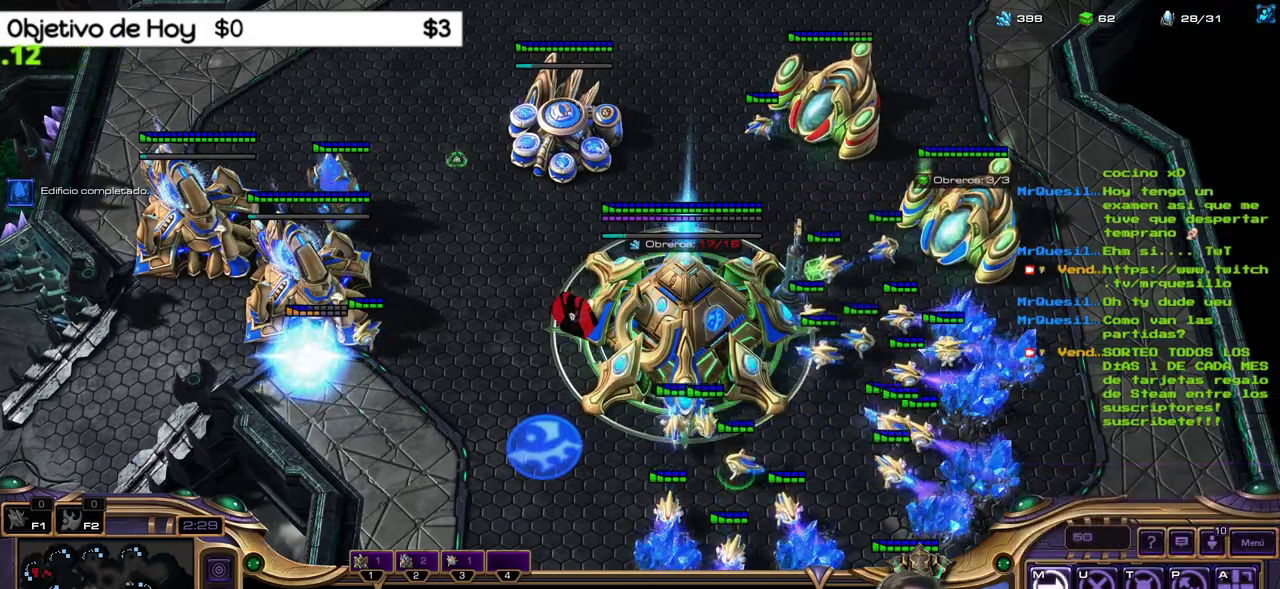
Gameplay with keyboard; each line is a JSON object with the keys held at the frame after it. "events" lists presses ("down") and releases ("up") of ".", "/", "0", "1", "2", "3", "4", "5", "6", "7", "8", "9", "a", "alt_l", "alt_r", "b", "backslash", "backspace", "c", "caps_lock", "comma", "ctrl_l", "ctrl_r", "d", "e", "equals", "f", "g", "h", "i", "j", "k", "l", "lbracket", "m", "minus", "n", "o", "p", "q", "quote", "r", "rbracket", "return", "s", "semicolon", "shift_l", "shift_r", "space", "super_l", "super_r", "t", "tab", "tilde", "u", "v", "w", "x", "y" and "z" between this image and that frame as [ms after this image, input, new state], when the widget could be followed in between. No other keys are recorded. Mouse input is not recorded.
{"keys": ["a", "b", "shift_l"], "events": [[467, "b", "down"], [467, "shift_l", "down"], [500, "a", "down"]]}
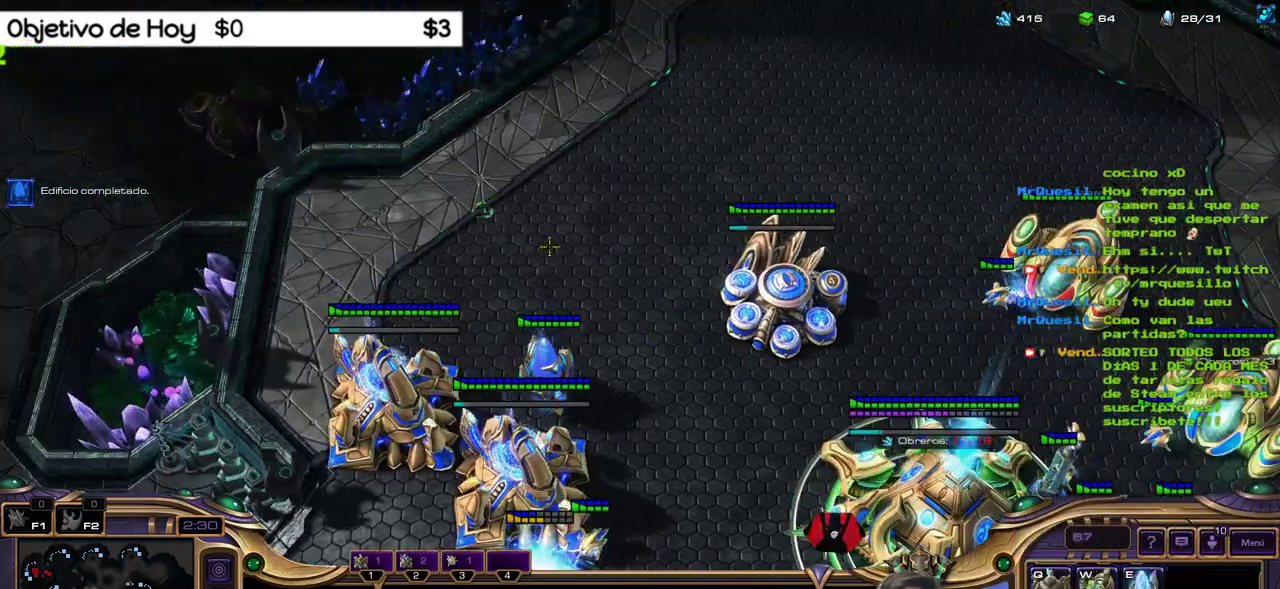
{"keys": ["shift_l"], "events": [[50, "b", "up"], [150, "a", "up"]]}
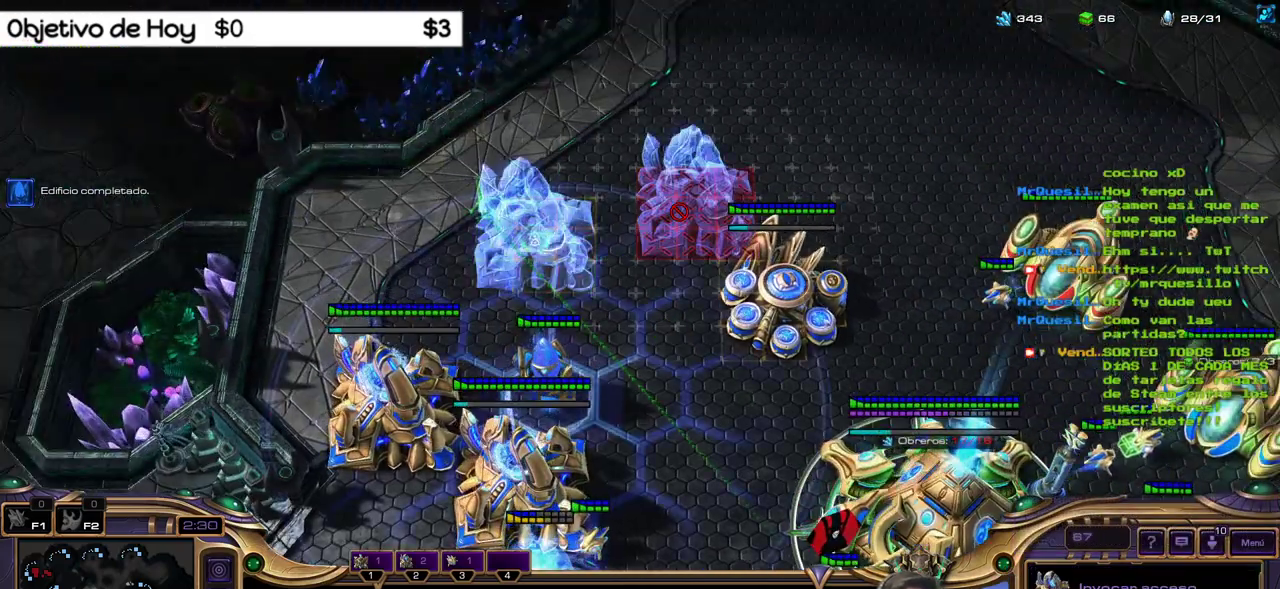
{"keys": ["shift_l"], "events": []}
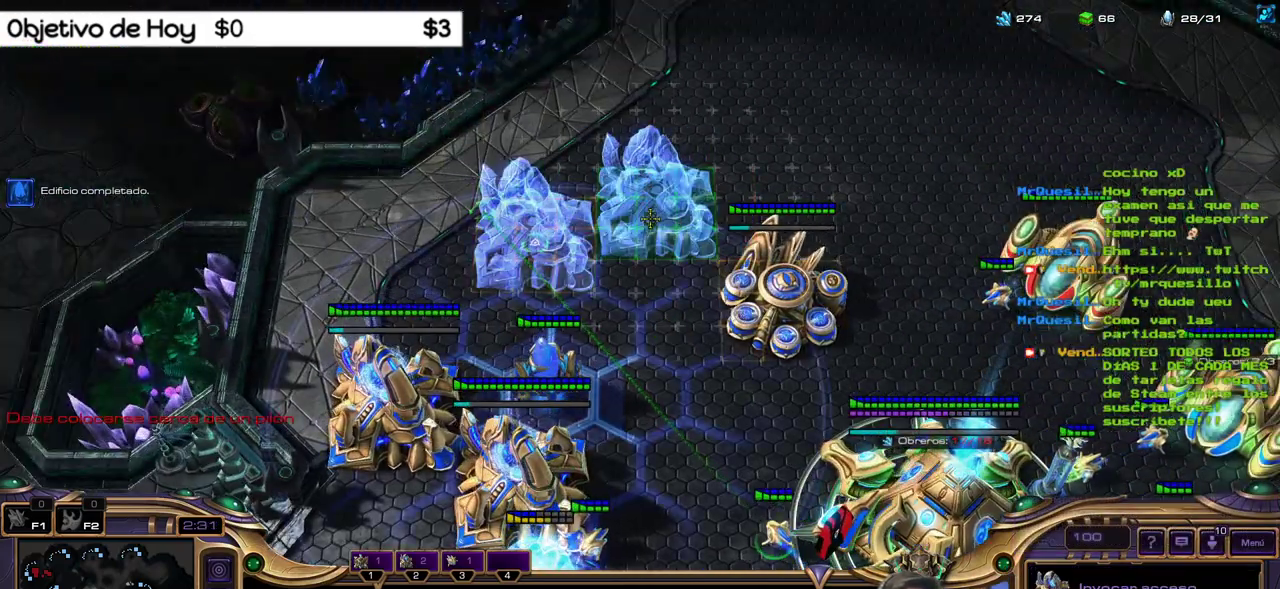
{"keys": ["shift_l"], "events": []}
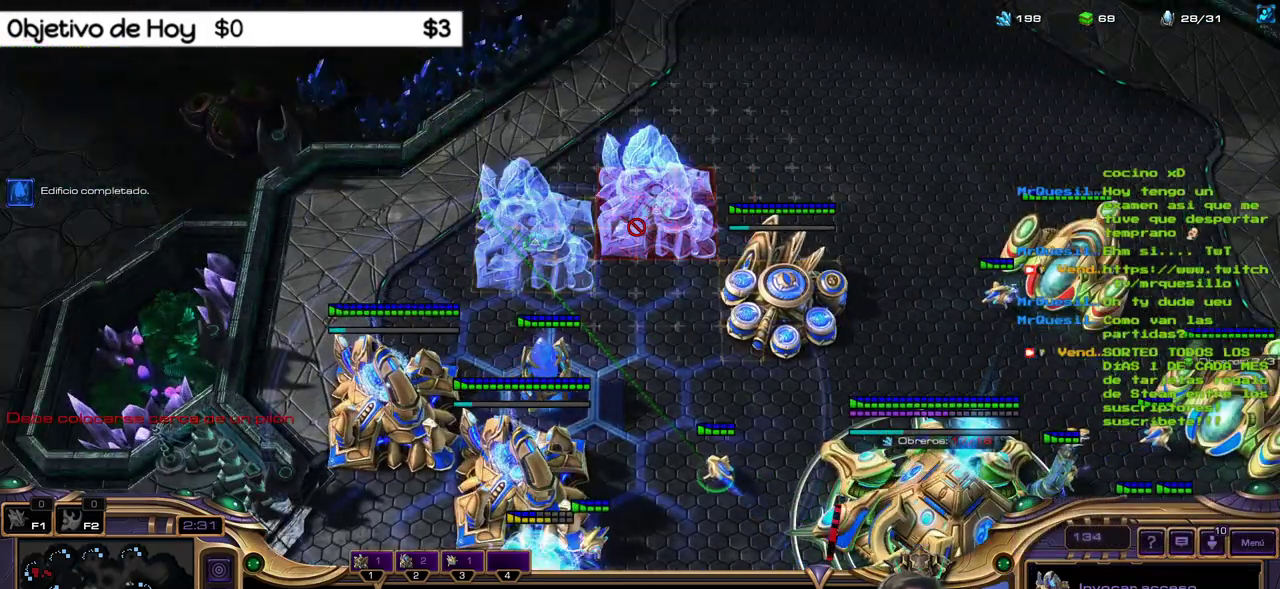
{"keys": ["shift_l"], "events": []}
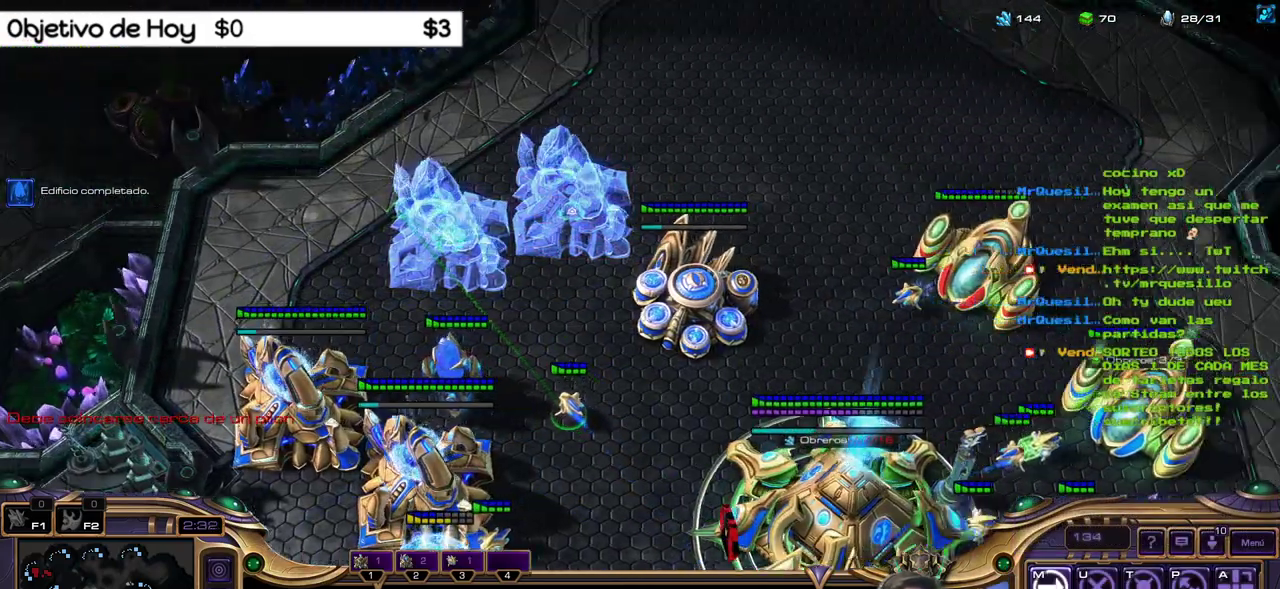
{"keys": ["shift_l"], "events": []}
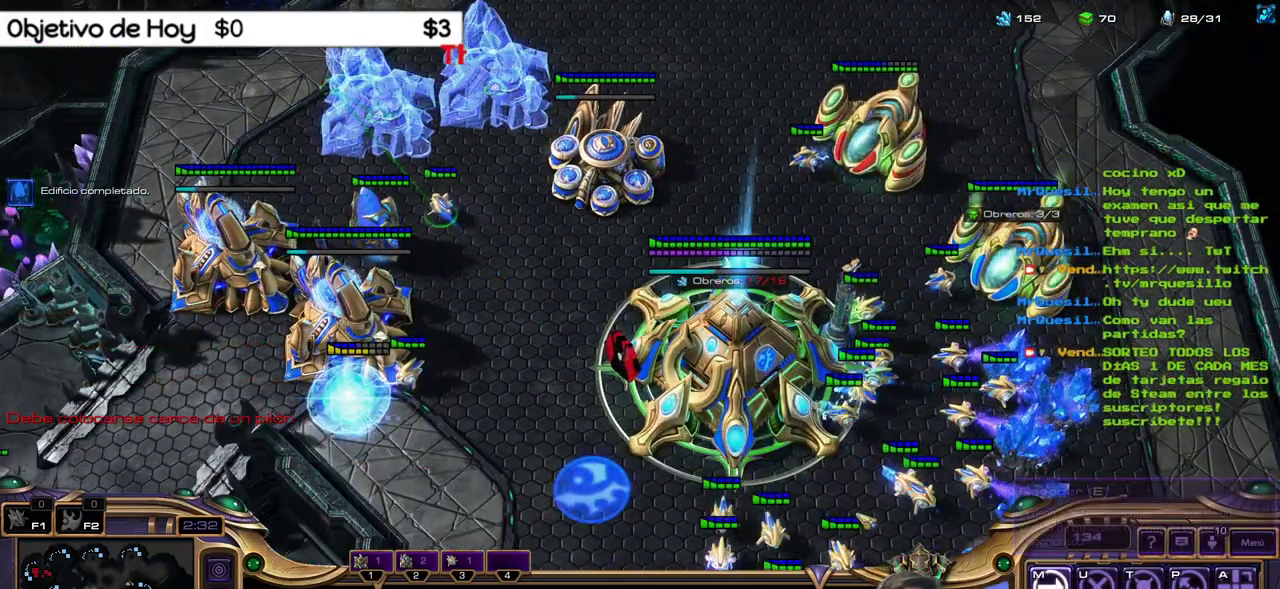
{"keys": ["shift_l"], "events": []}
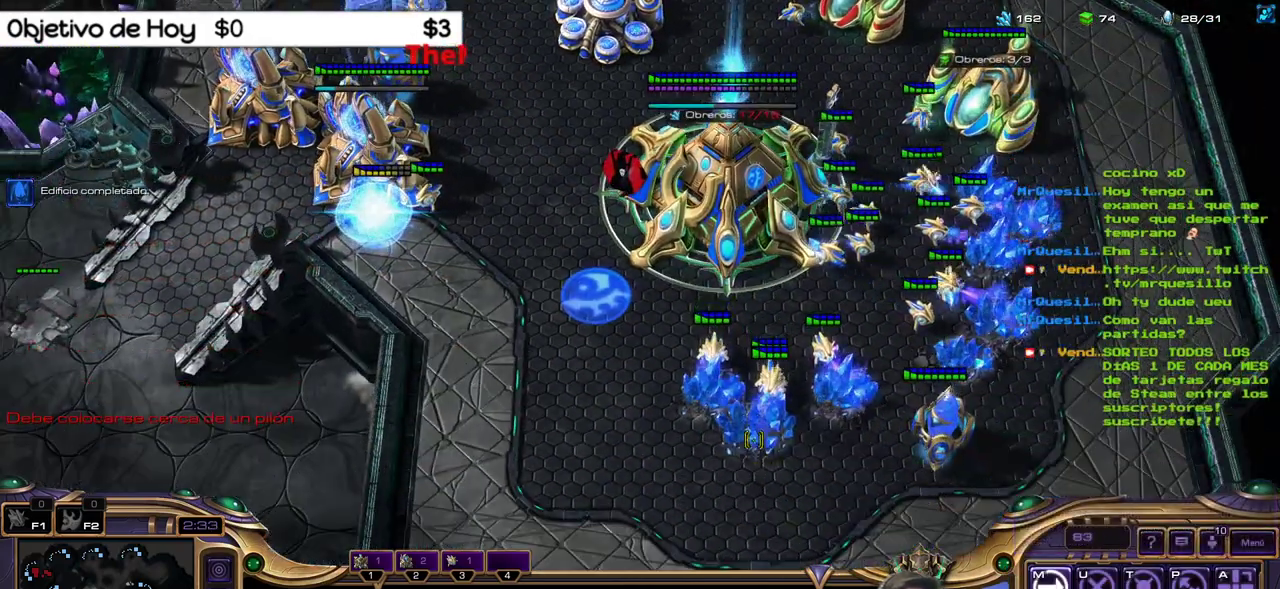
{"keys": ["shift_l"], "events": []}
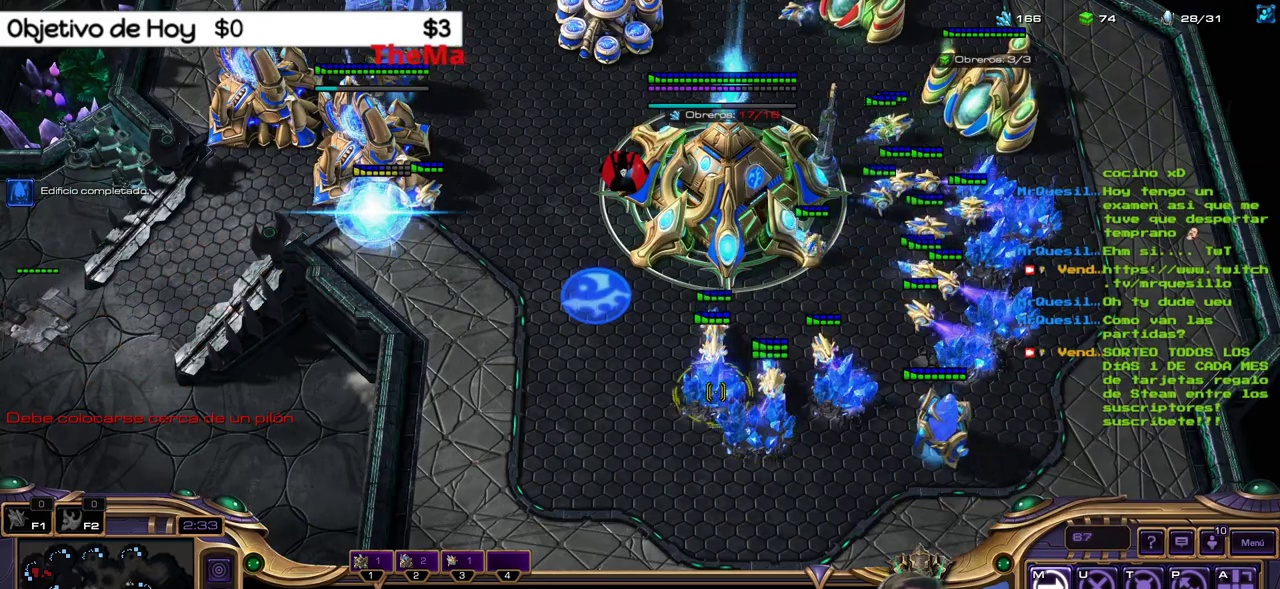
{"keys": ["2"], "events": [[250, "shift_l", "up"], [350, "2", "down"]]}
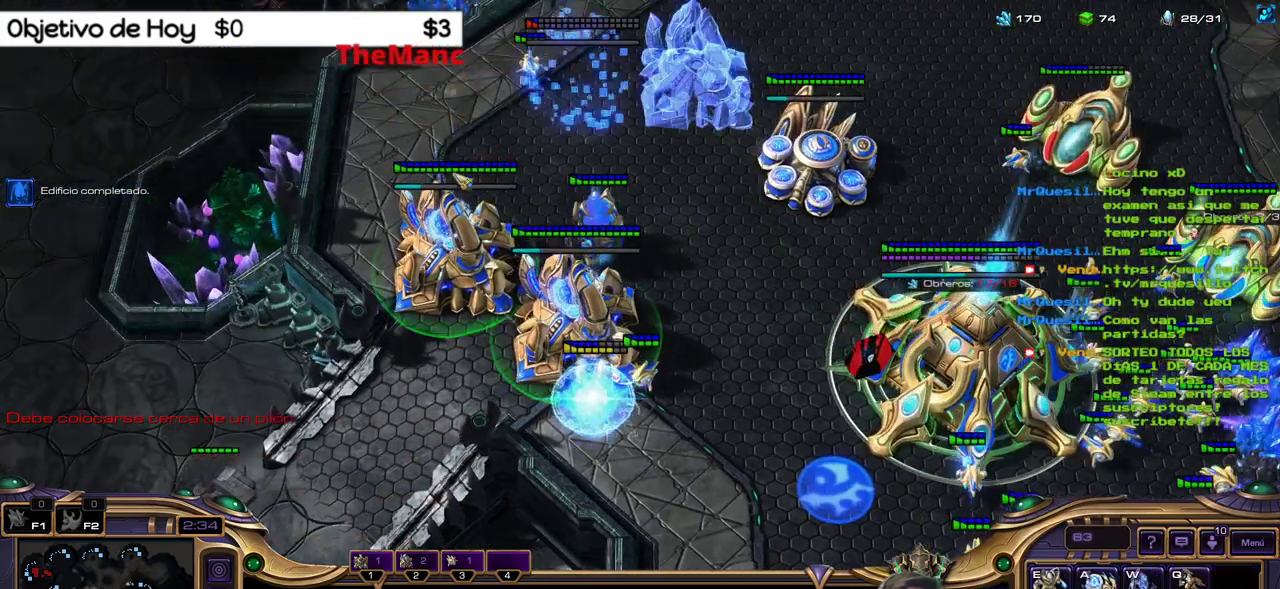
{"keys": [], "events": [[33, "2", "up"]]}
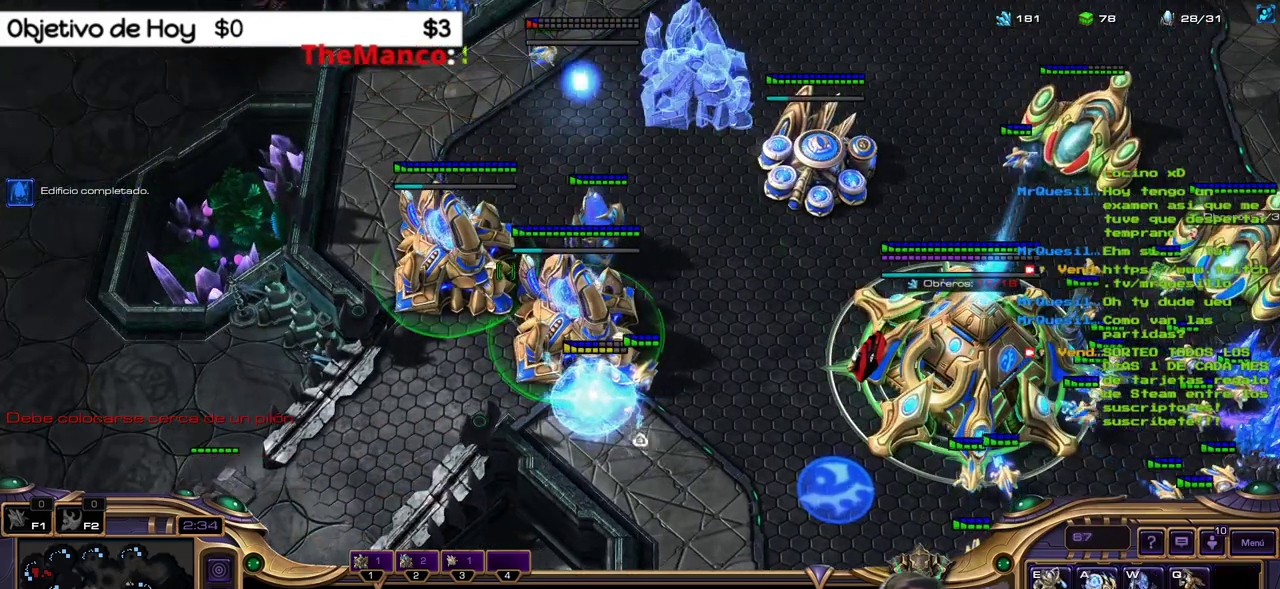
{"keys": [], "events": []}
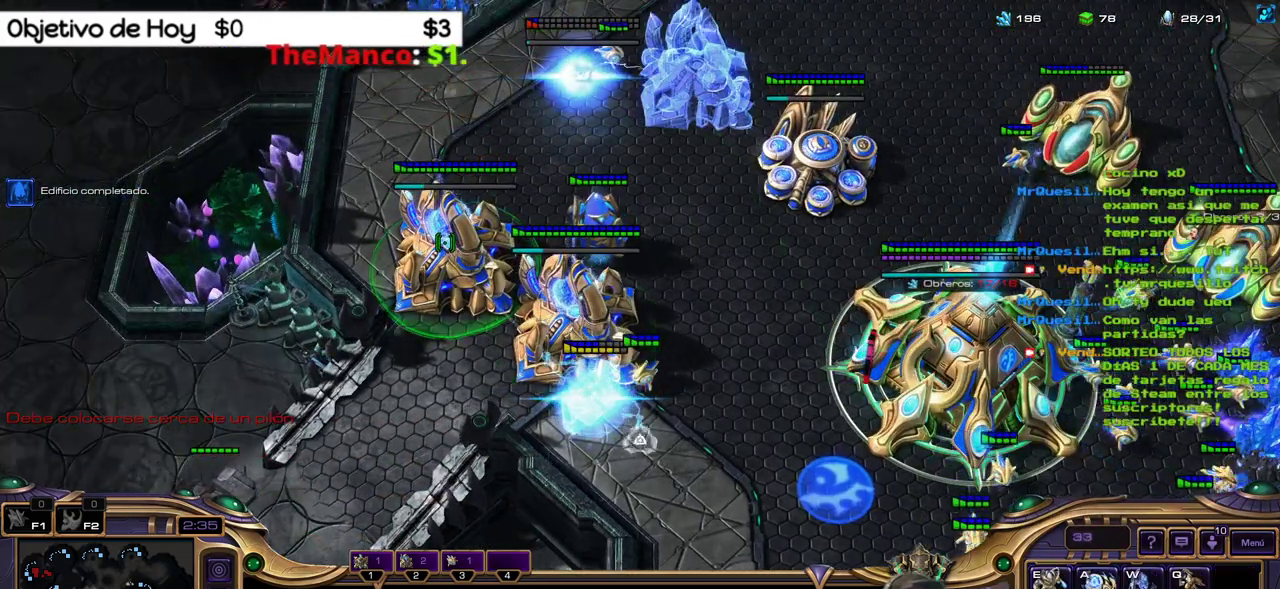
{"keys": [], "events": []}
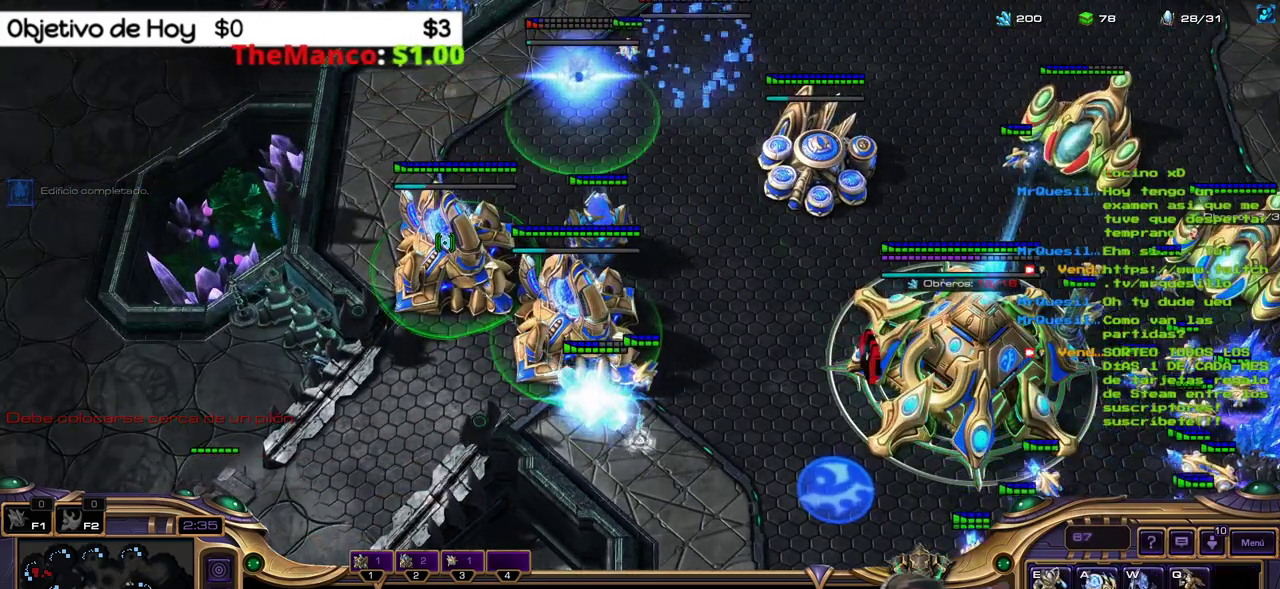
{"keys": [], "events": []}
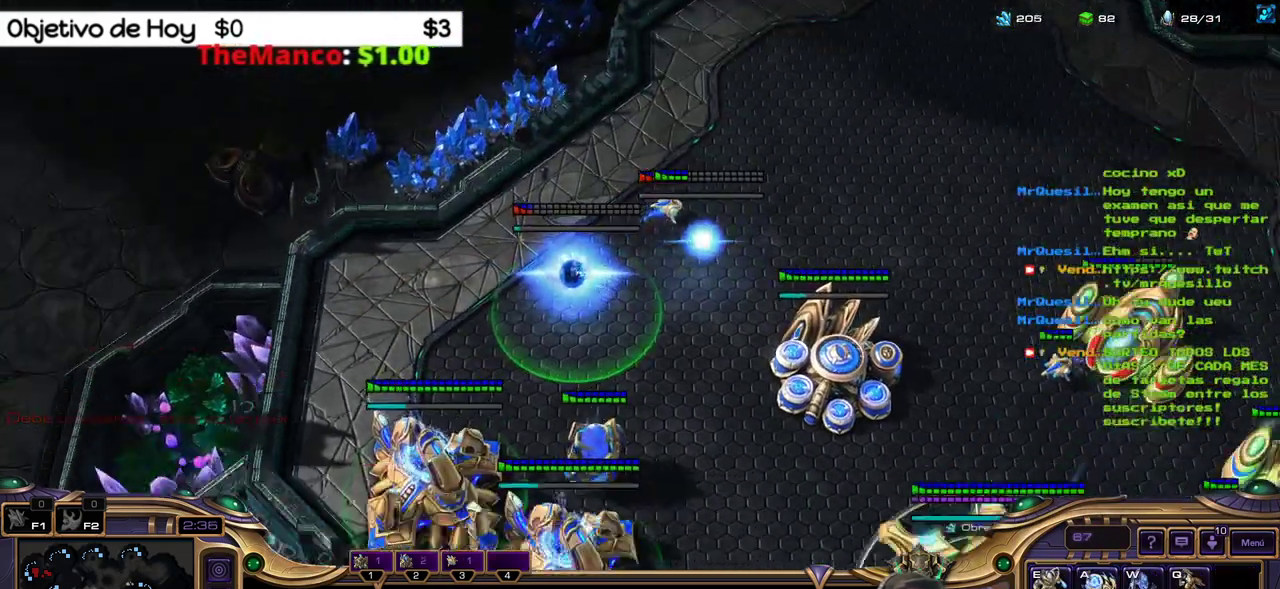
{"keys": [], "events": []}
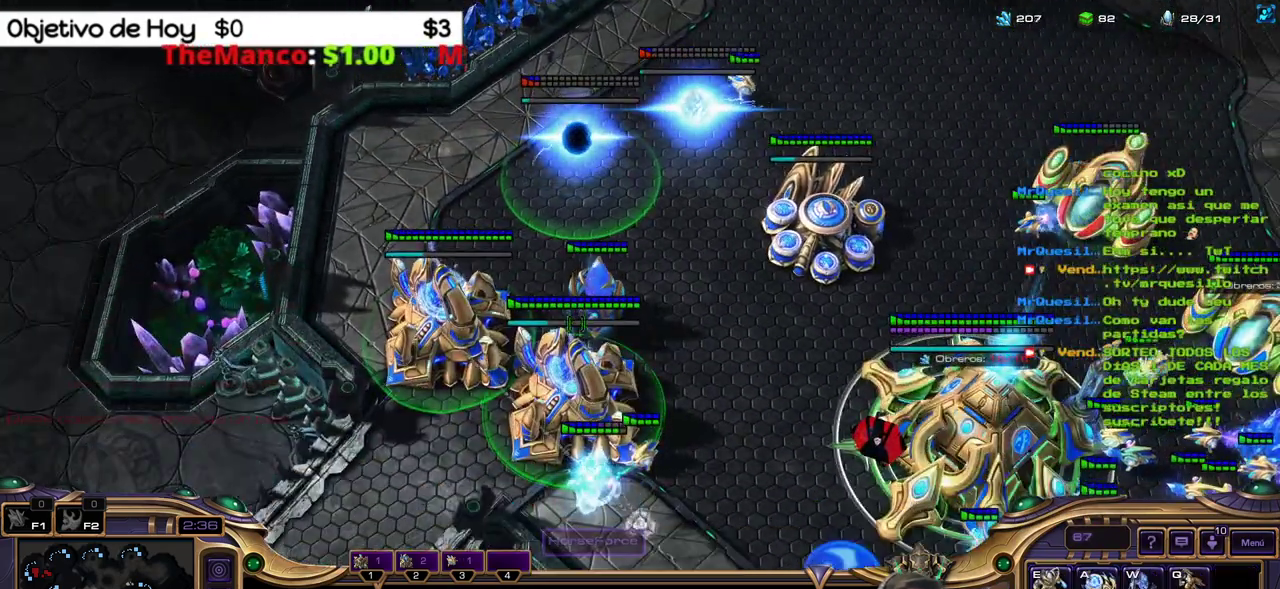
{"keys": [], "events": []}
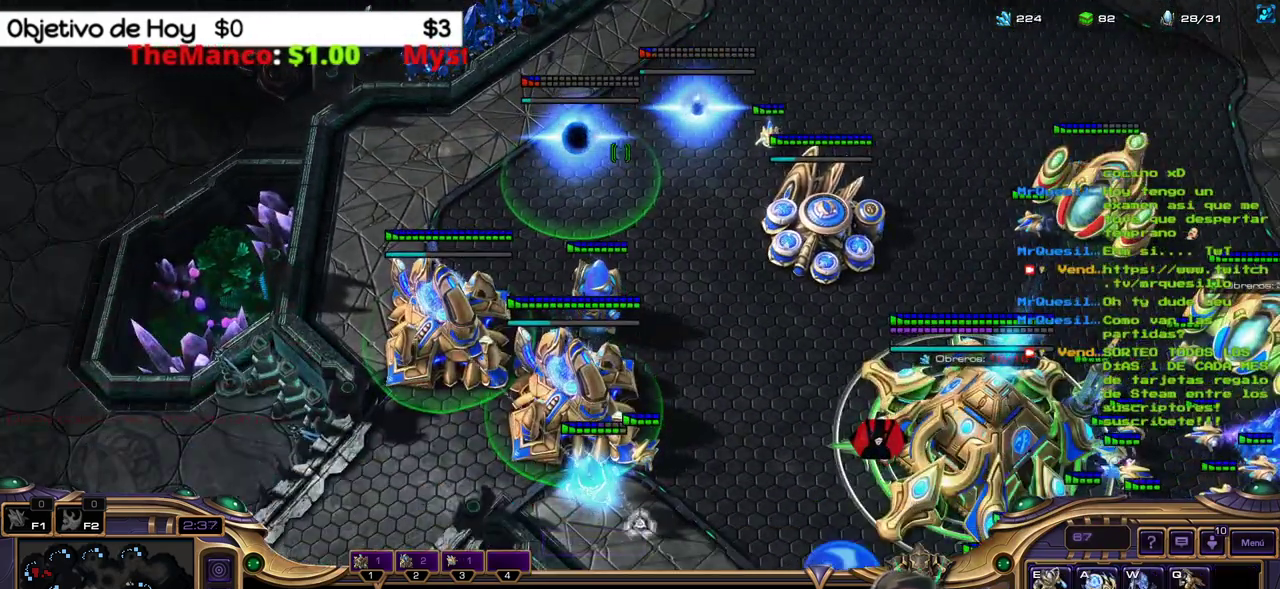
{"keys": [], "events": []}
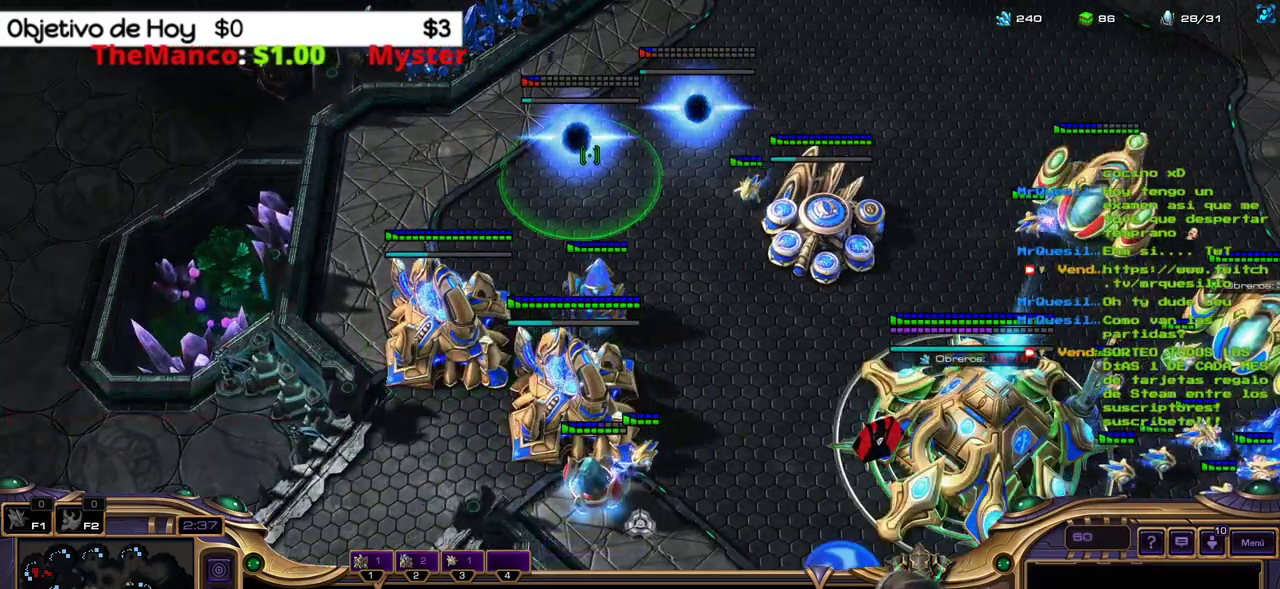
{"keys": ["2"], "events": [[150, "ctrl_l", "down"], [333, "2", "down"], [383, "ctrl_l", "up"]]}
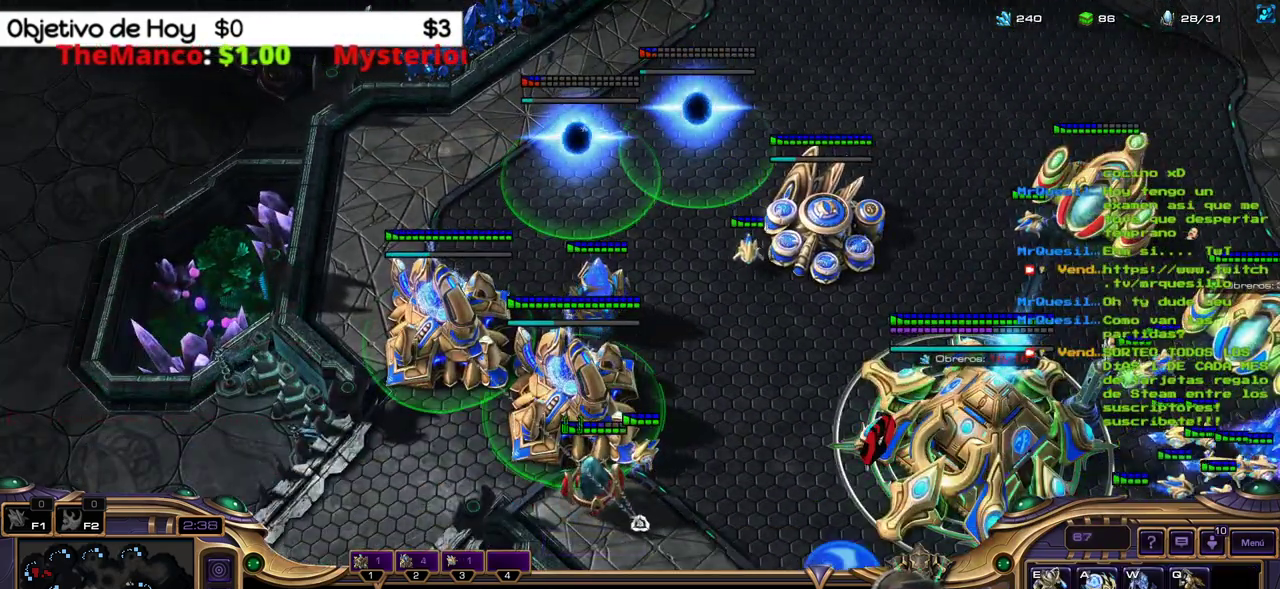
{"keys": [], "events": [[17, "2", "up"], [167, "1", "down"], [300, "1", "up"]]}
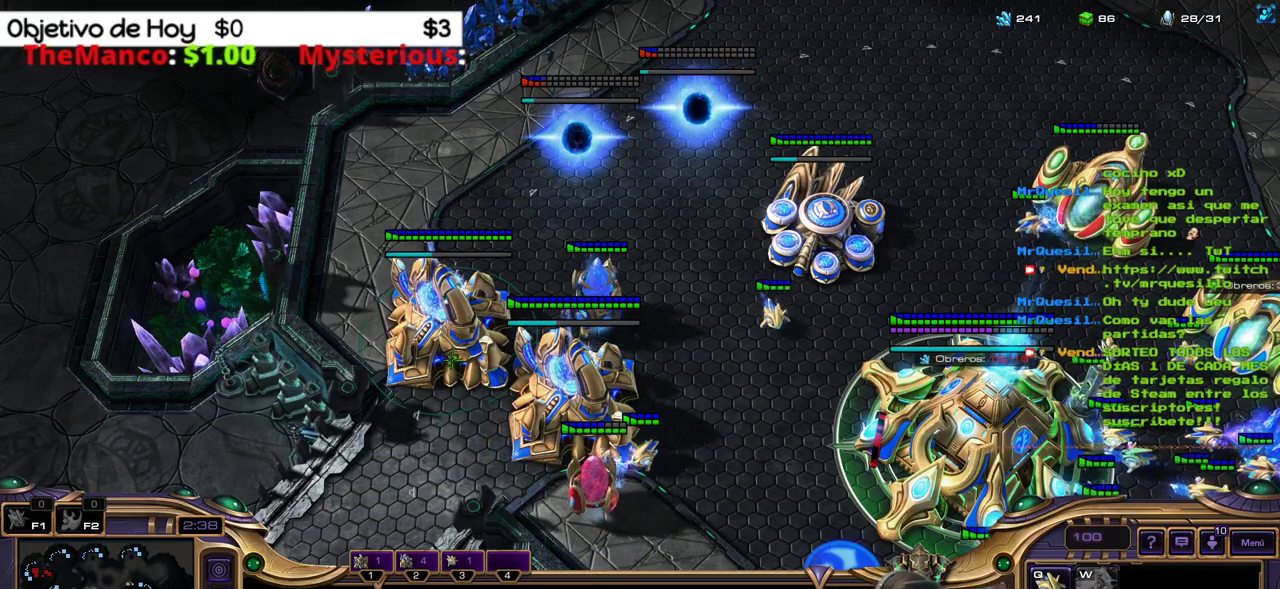
{"keys": ["c"], "events": [[33, "c", "down"], [183, "c", "up"], [367, "c", "down"]]}
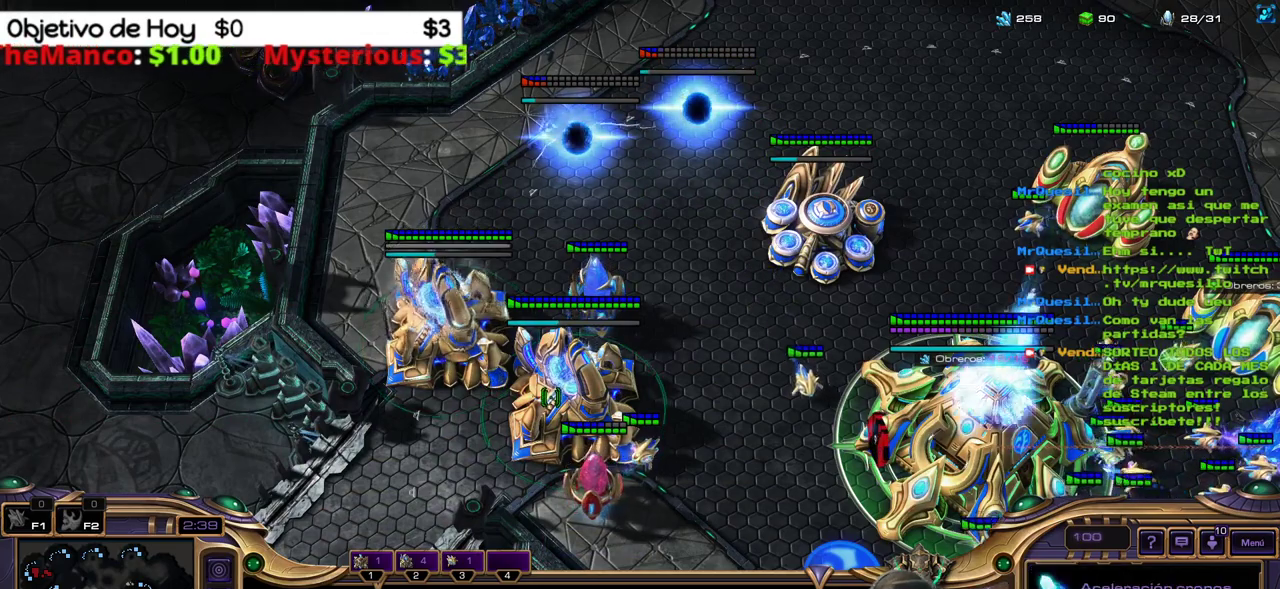
{"keys": [], "events": [[50, "c", "up"], [200, "2", "down"], [333, "2", "up"], [383, "2", "down"], [483, "2", "up"]]}
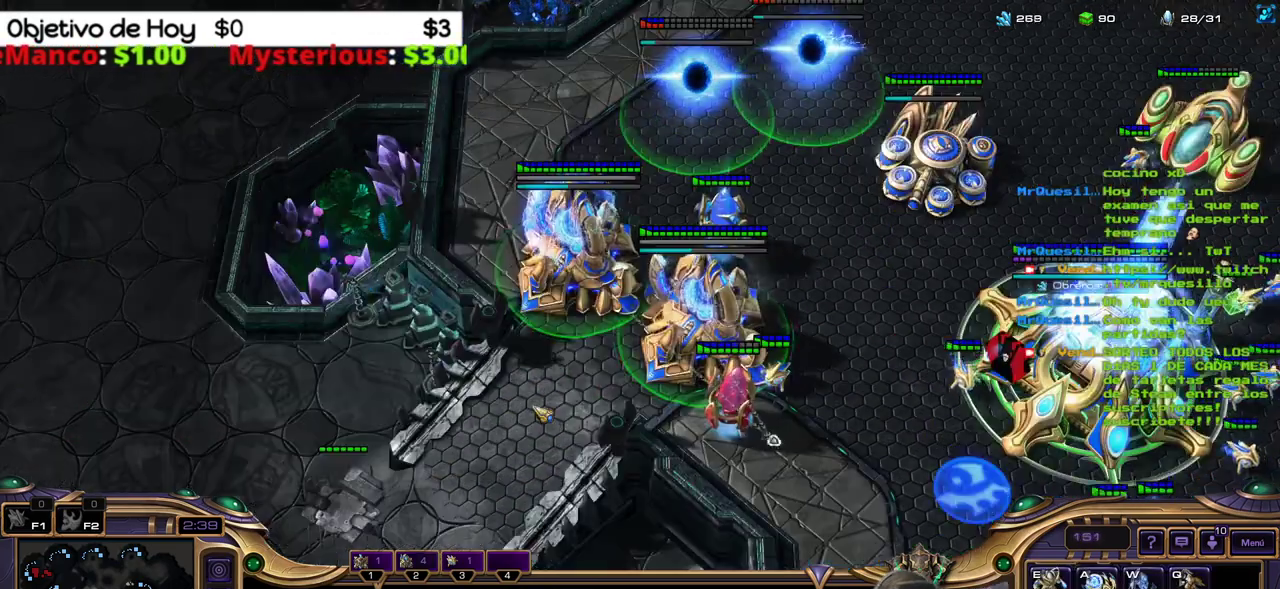
{"keys": [], "events": [[67, "2", "down"], [217, "2", "up"]]}
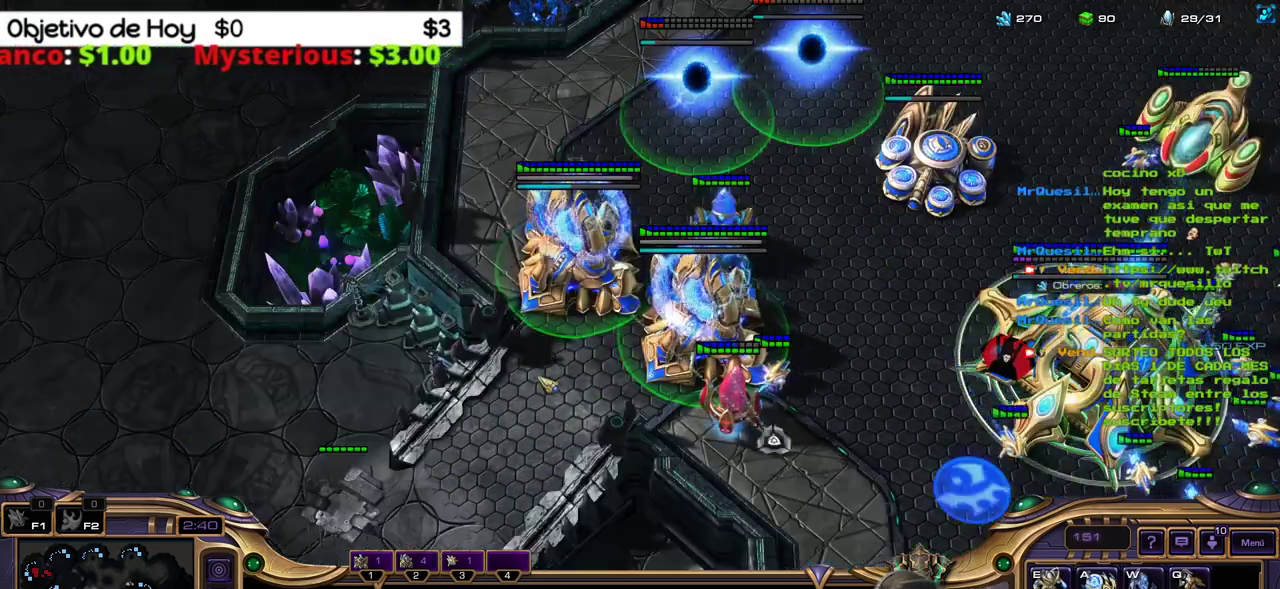
{"keys": ["2"], "events": [[33, "2", "down"], [133, "1", "down"], [183, "3", "down"], [267, "2", "up"], [267, "3", "up"], [317, "1", "up"], [467, "2", "down"]]}
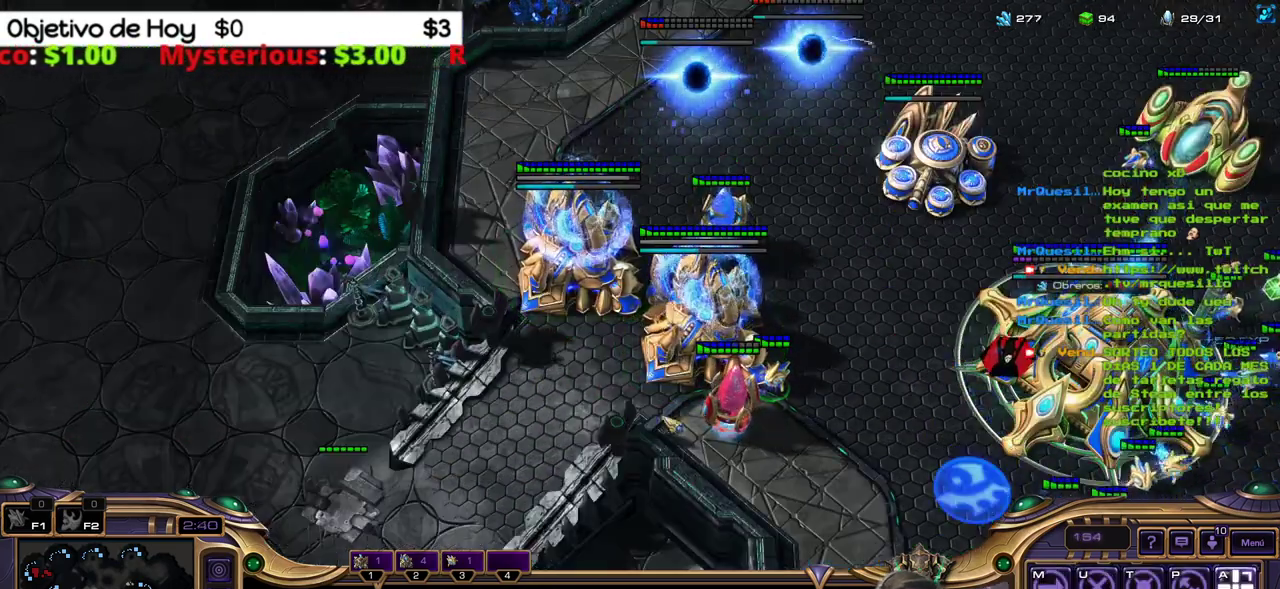
{"keys": [], "events": [[150, "2", "up"]]}
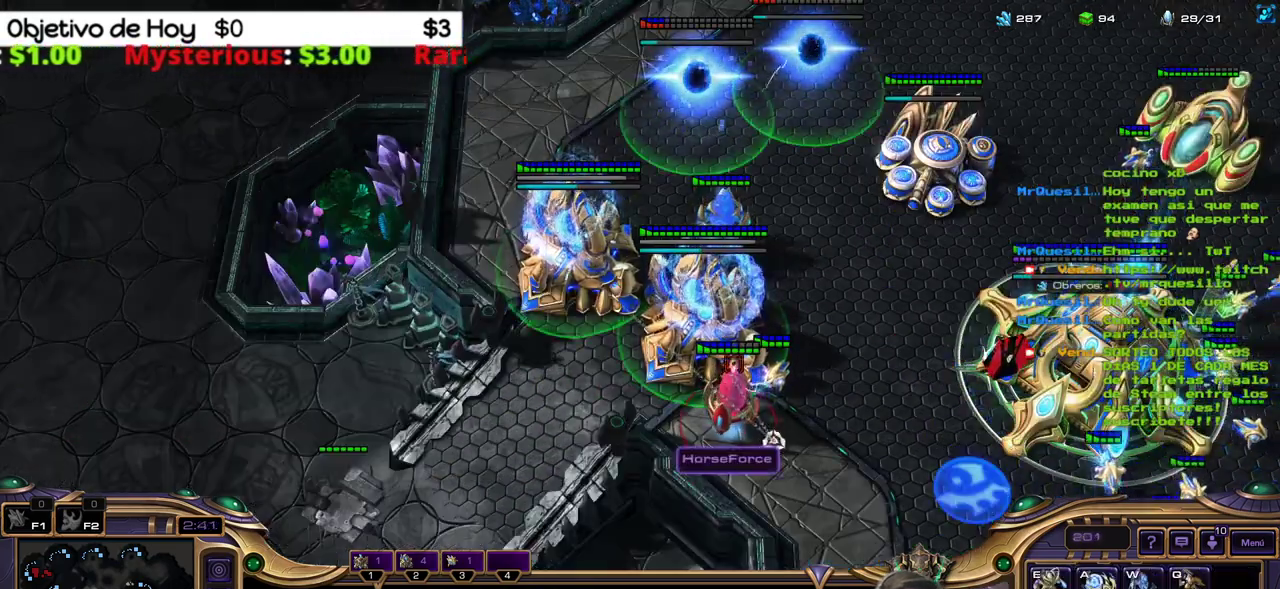
{"keys": [], "events": []}
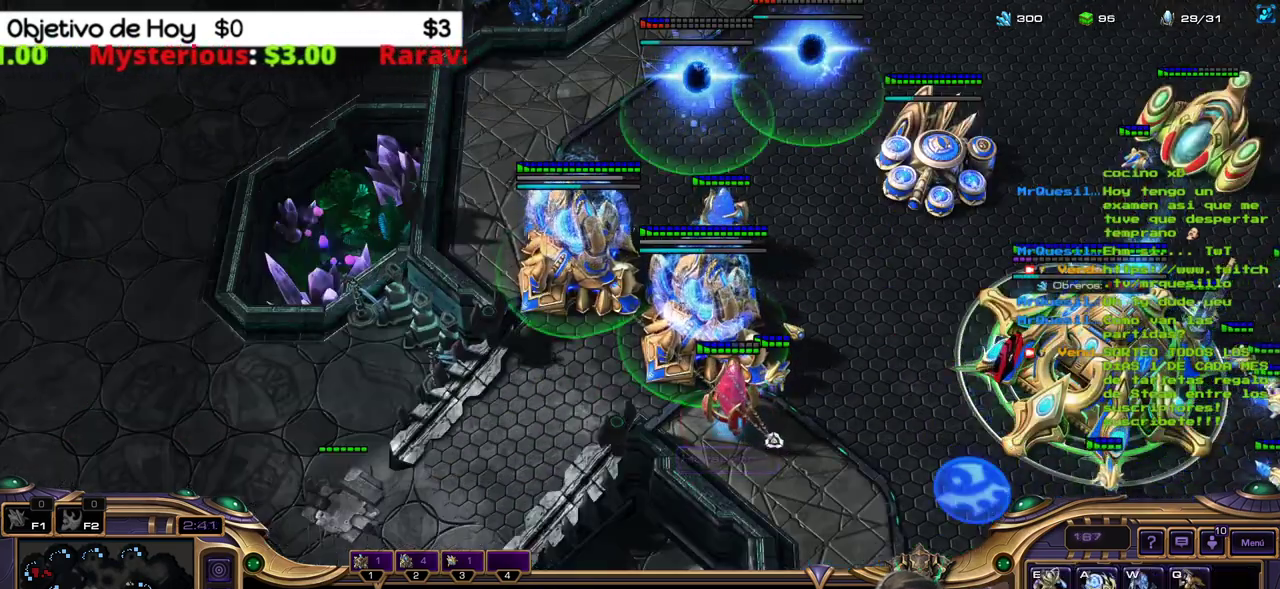
{"keys": [], "events": []}
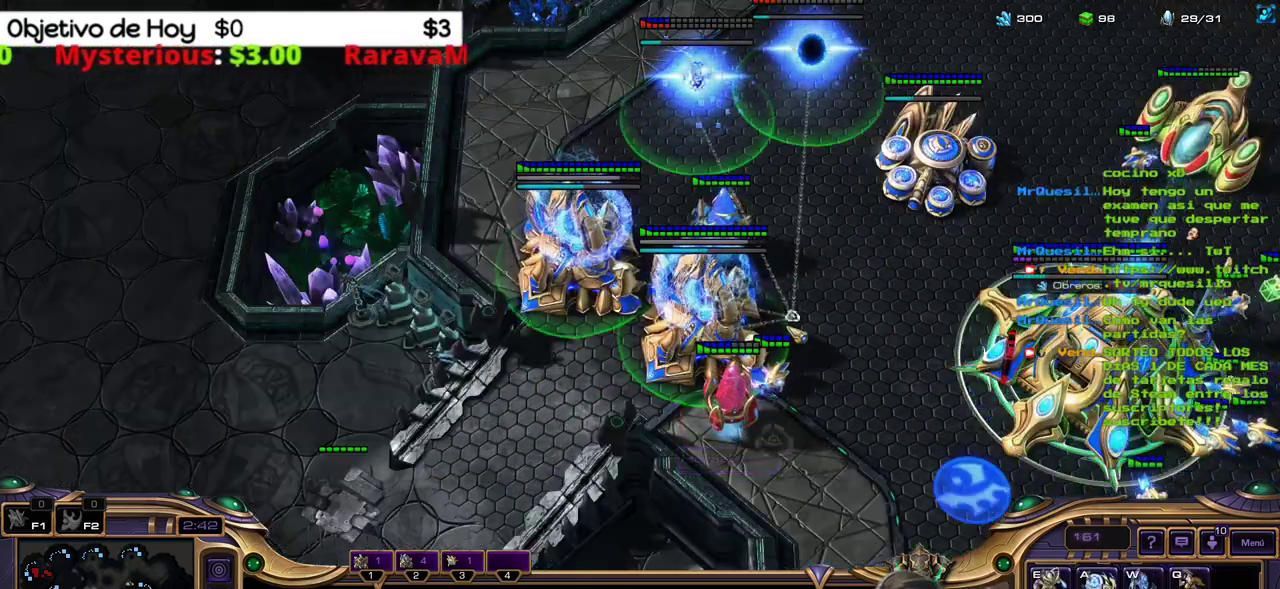
{"keys": [], "events": [[200, "2", "down"], [283, "1", "down"], [383, "2", "up"], [433, "1", "up"]]}